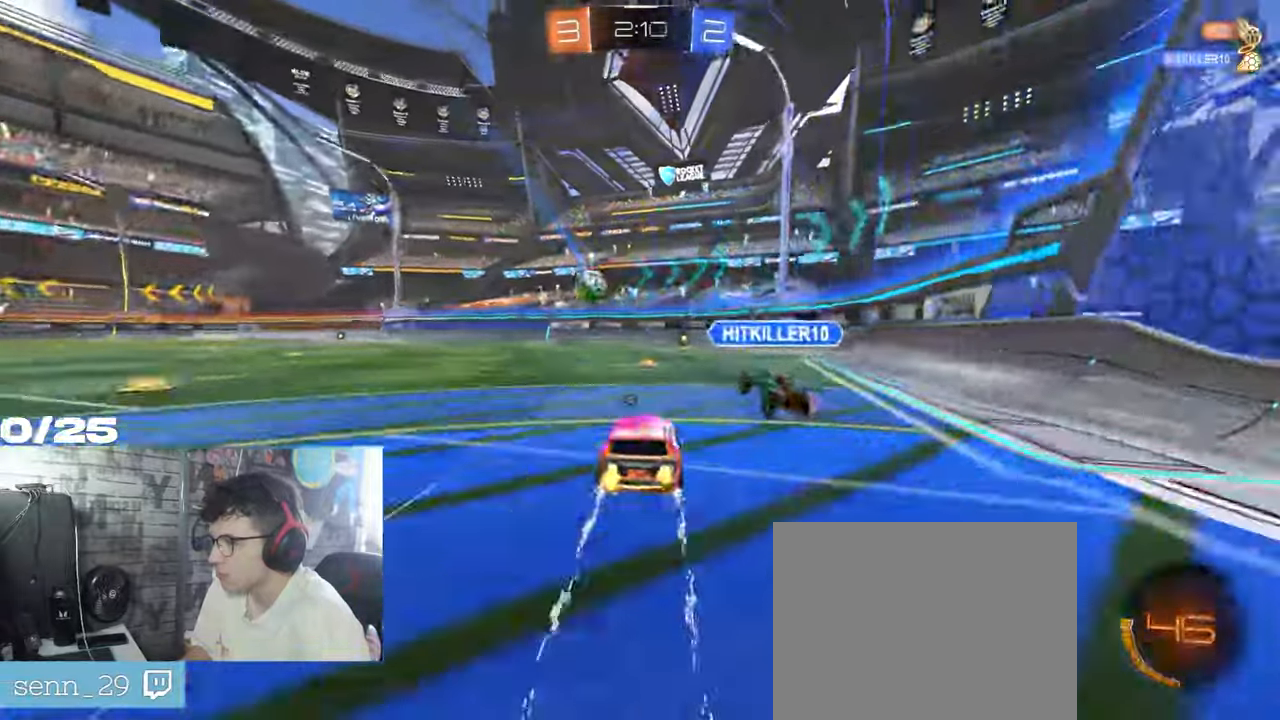
Gameplay with a controller (Xbox layout); each line is a JSON object with the inputs held at the frame after it. "events" lists button and stick changes between this image and that frame as [ms after this image, input, new state], when the widget could be followed in between. Not read: R3.
{"buttons": ["R2"], "left_stick": "right", "right_stick": "center", "events": [[83, "left_stick", "right"]]}
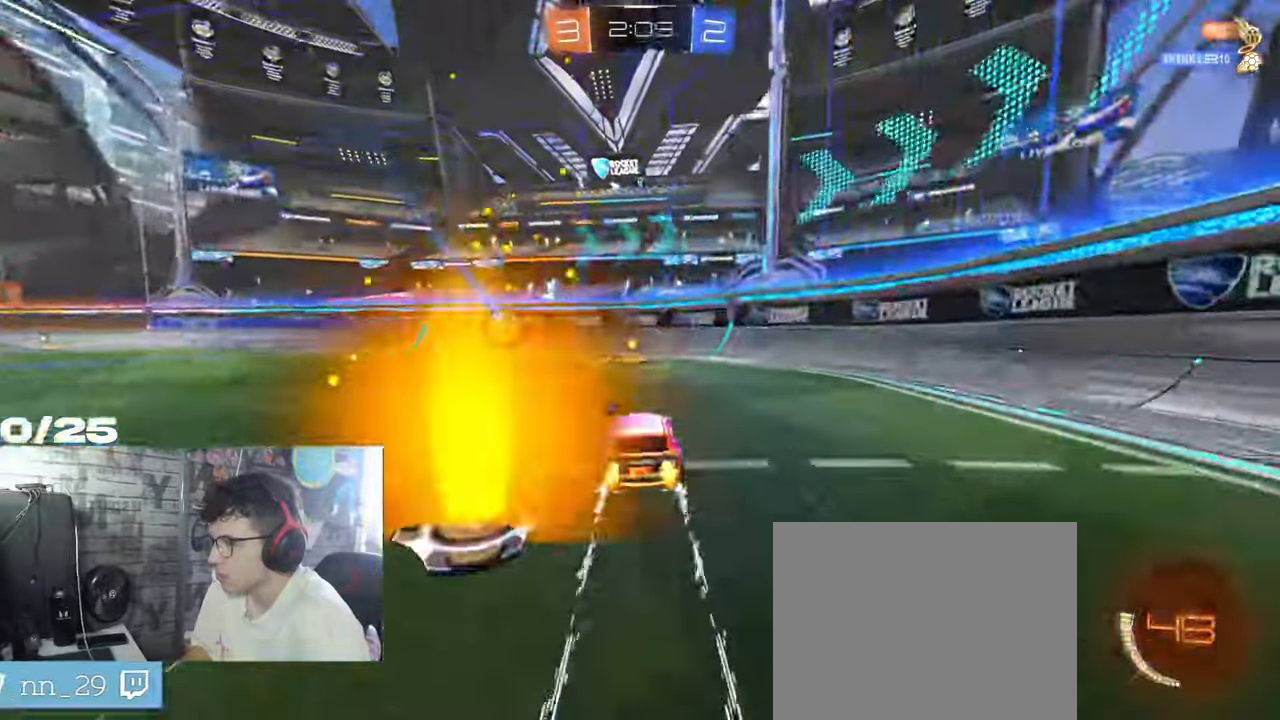
{"buttons": ["R2"], "left_stick": "left", "right_stick": "center", "events": [[267, "Y", "down"], [284, "left_stick", "left"], [401, "Y", "up"]]}
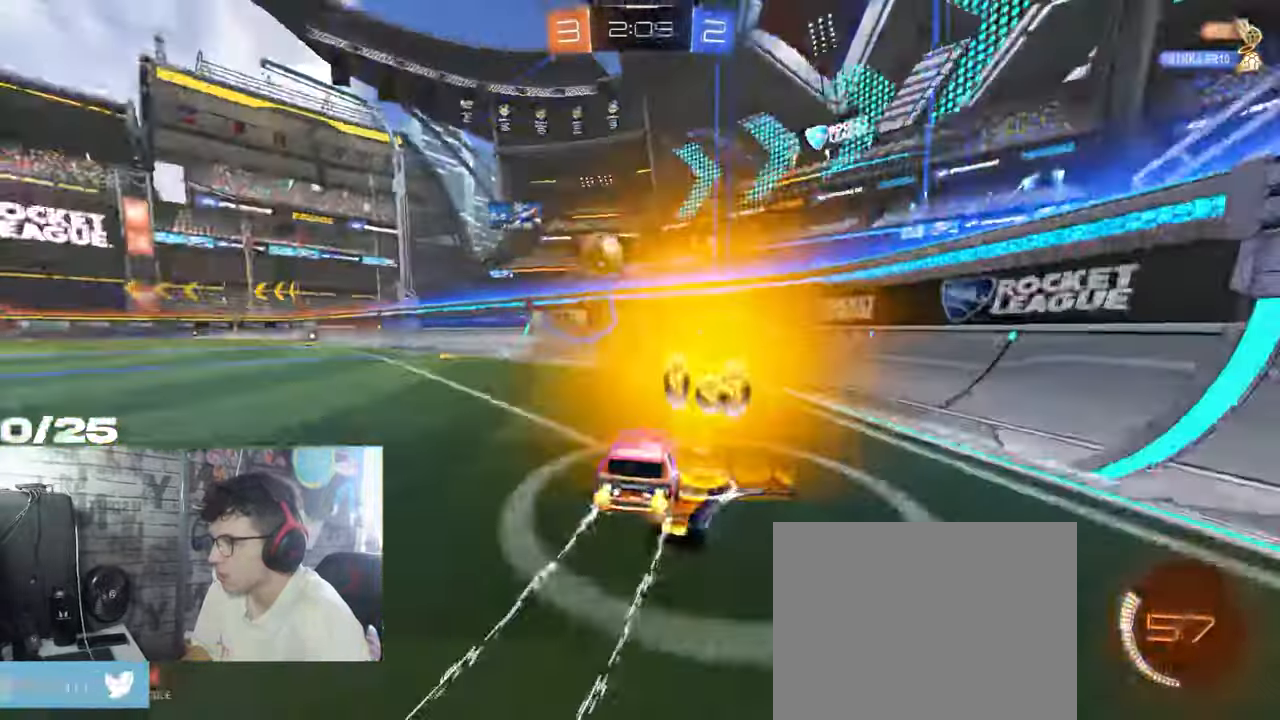
{"buttons": ["R2"], "left_stick": "down-left", "right_stick": "center", "events": [[367, "left_stick", "down-left"]]}
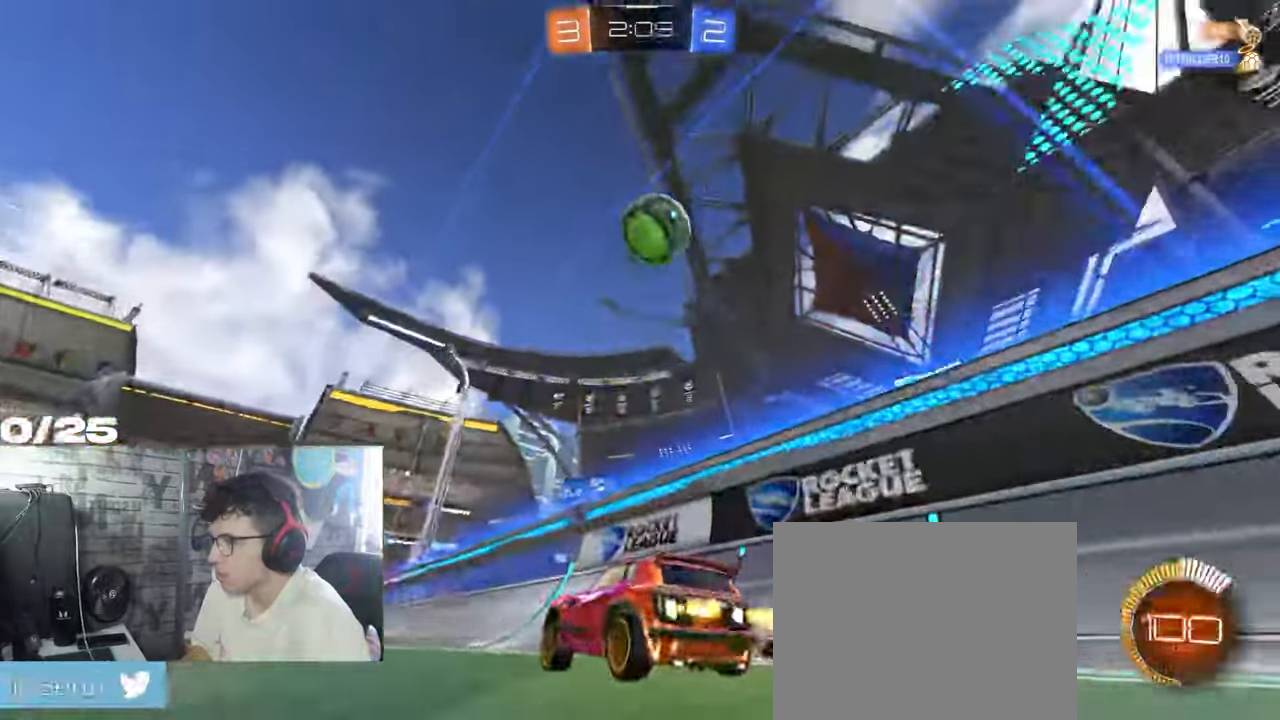
{"buttons": ["R2"], "left_stick": "right", "right_stick": "center", "events": [[117, "left_stick", "left"], [250, "left_stick", "right"], [334, "L1", "down"], [484, "L1", "up"]]}
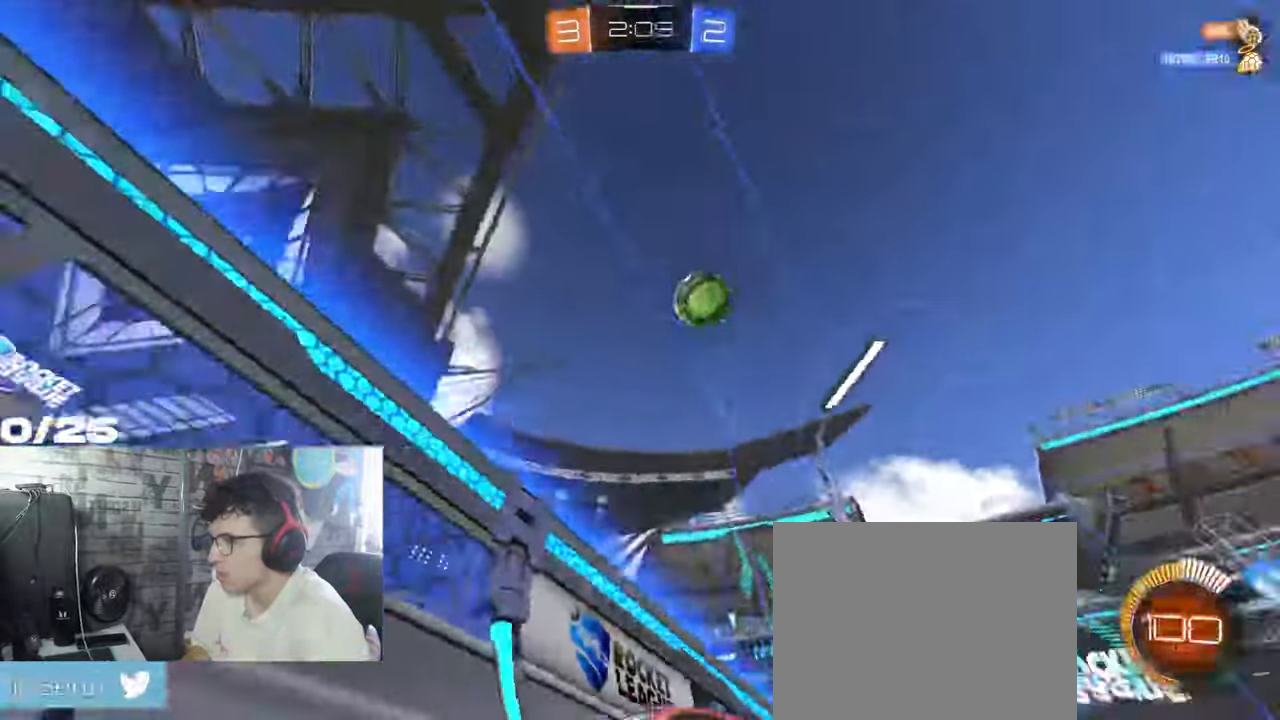
{"buttons": ["R2"], "left_stick": "right", "right_stick": "center", "events": [[133, "L2", "down"], [166, "R2", "up"], [300, "L2", "up"], [300, "R2", "down"]]}
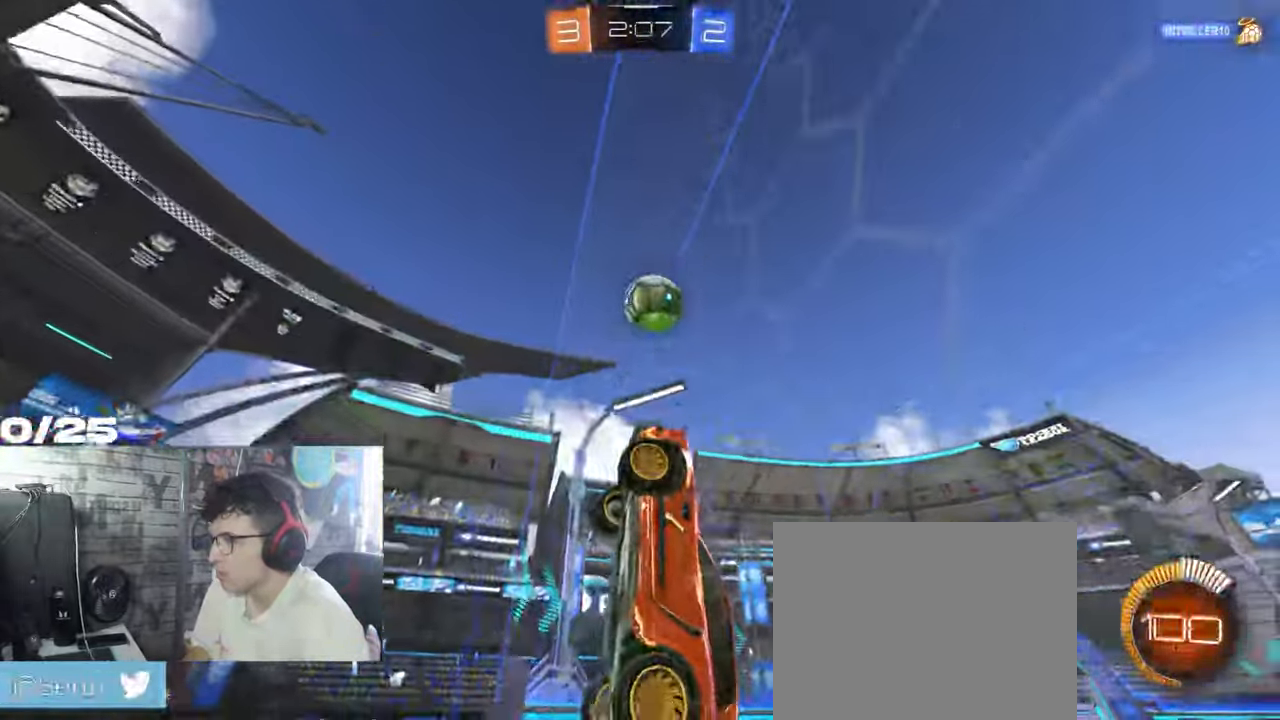
{"buttons": ["A", "L1", "R2"], "left_stick": "down", "right_stick": "center", "events": [[50, "R2", "up"], [250, "R2", "down"], [417, "A", "down"], [451, "L1", "down"], [501, "left_stick", "down"]]}
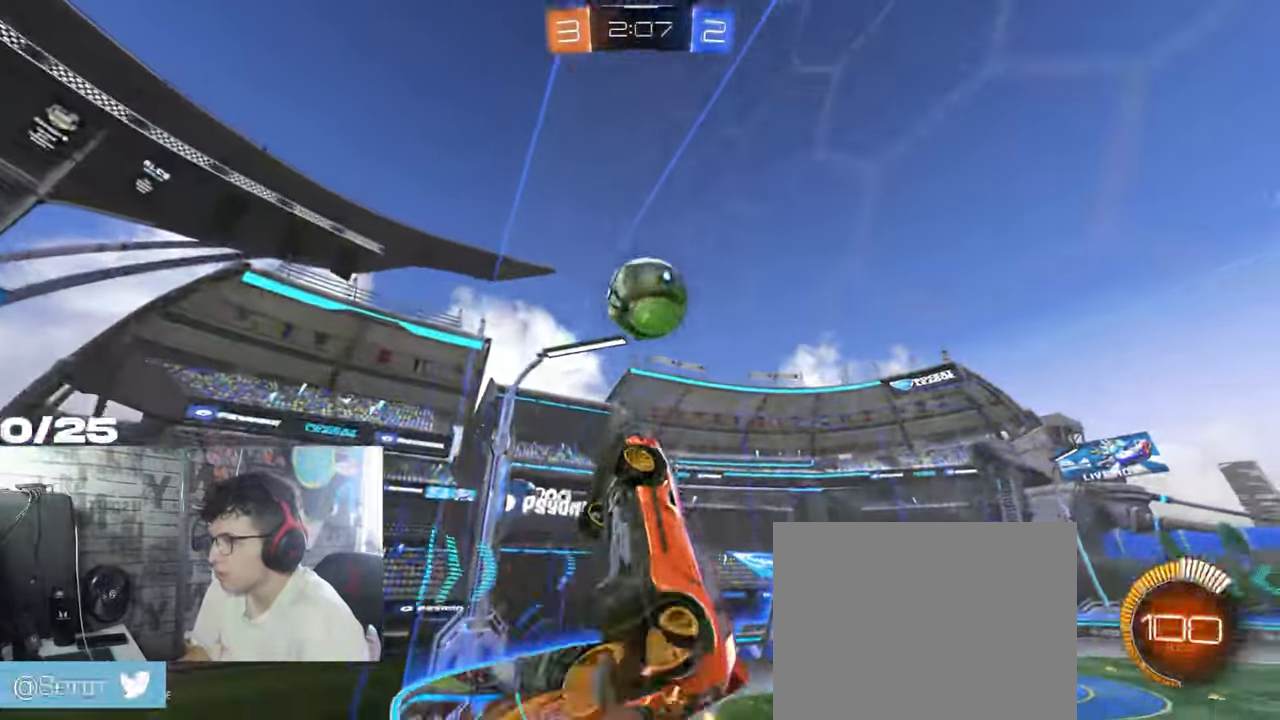
{"buttons": ["A", "R1", "R2"], "left_stick": "up-left", "right_stick": "center", "events": [[100, "left_stick", "left"], [133, "R1", "down"], [150, "A", "up"], [183, "left_stick", "up-left"], [200, "L1", "up"], [433, "A", "down"]]}
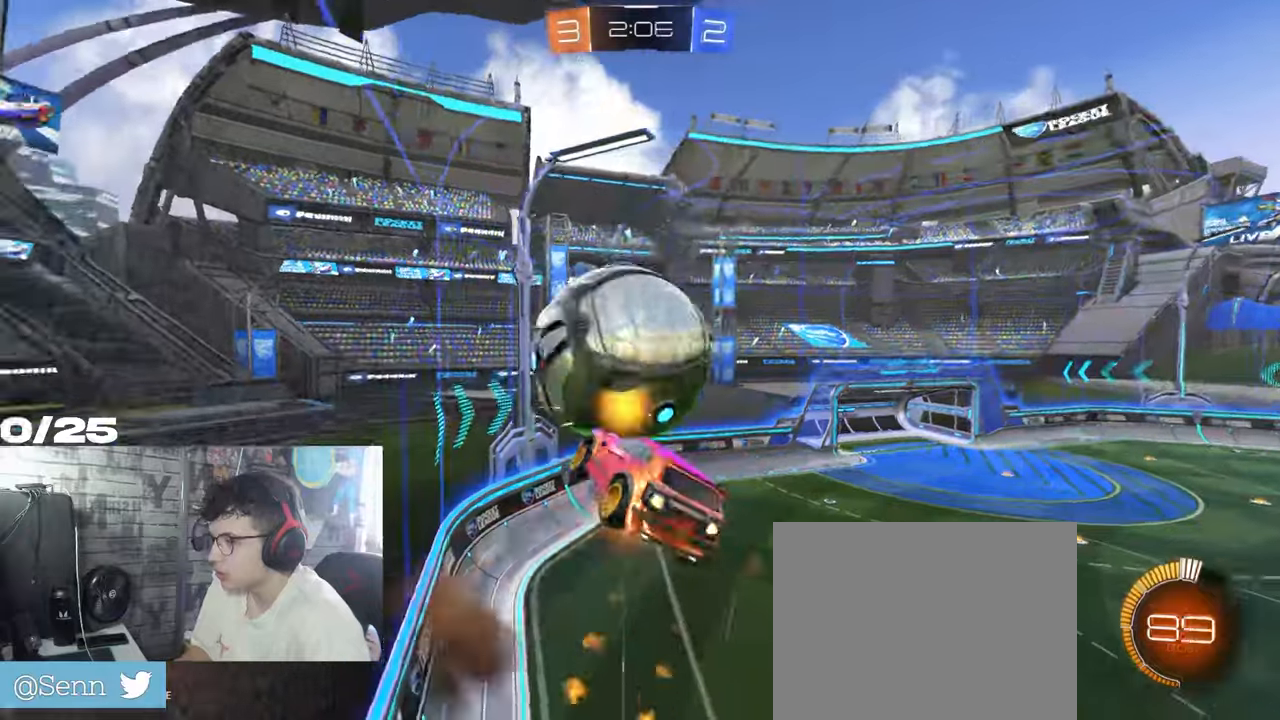
{"buttons": [], "left_stick": "up", "right_stick": "center", "events": [[33, "R1", "up"], [83, "A", "up"], [83, "left_stick", "up"], [116, "R2", "up"]]}
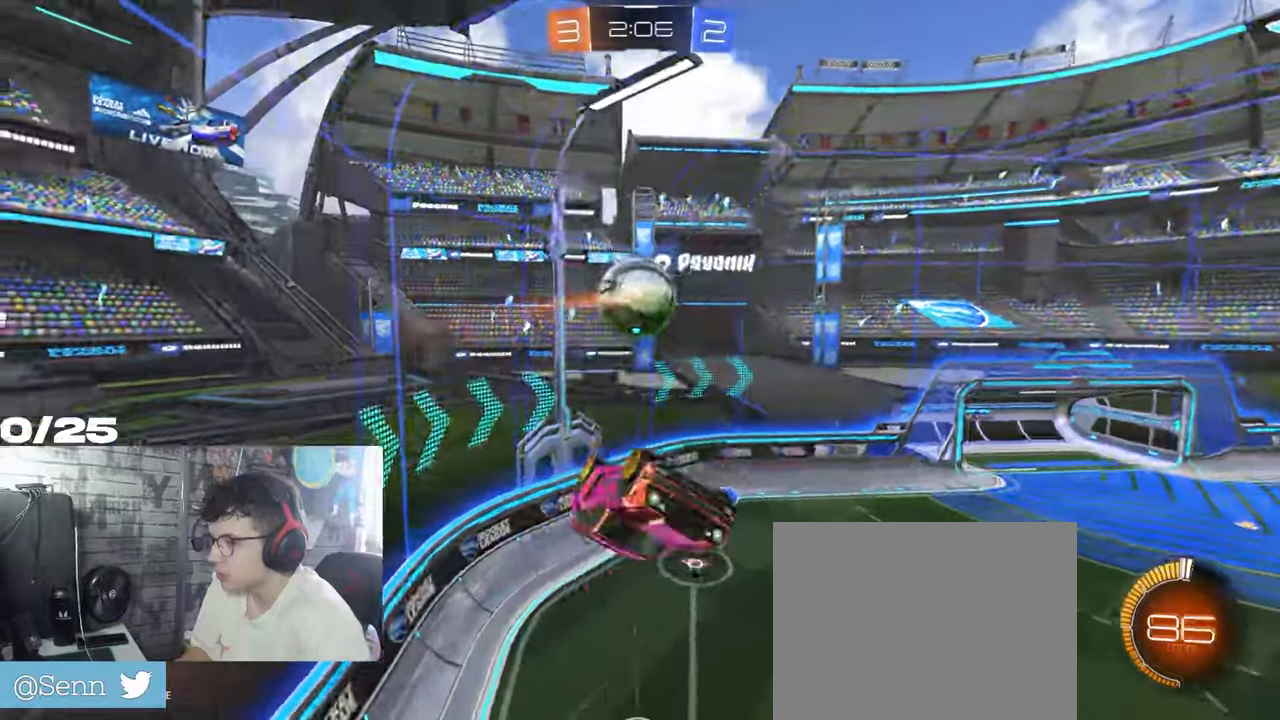
{"buttons": [], "left_stick": "down-left", "right_stick": "center", "events": [[200, "left_stick", "left"], [501, "left_stick", "down-left"]]}
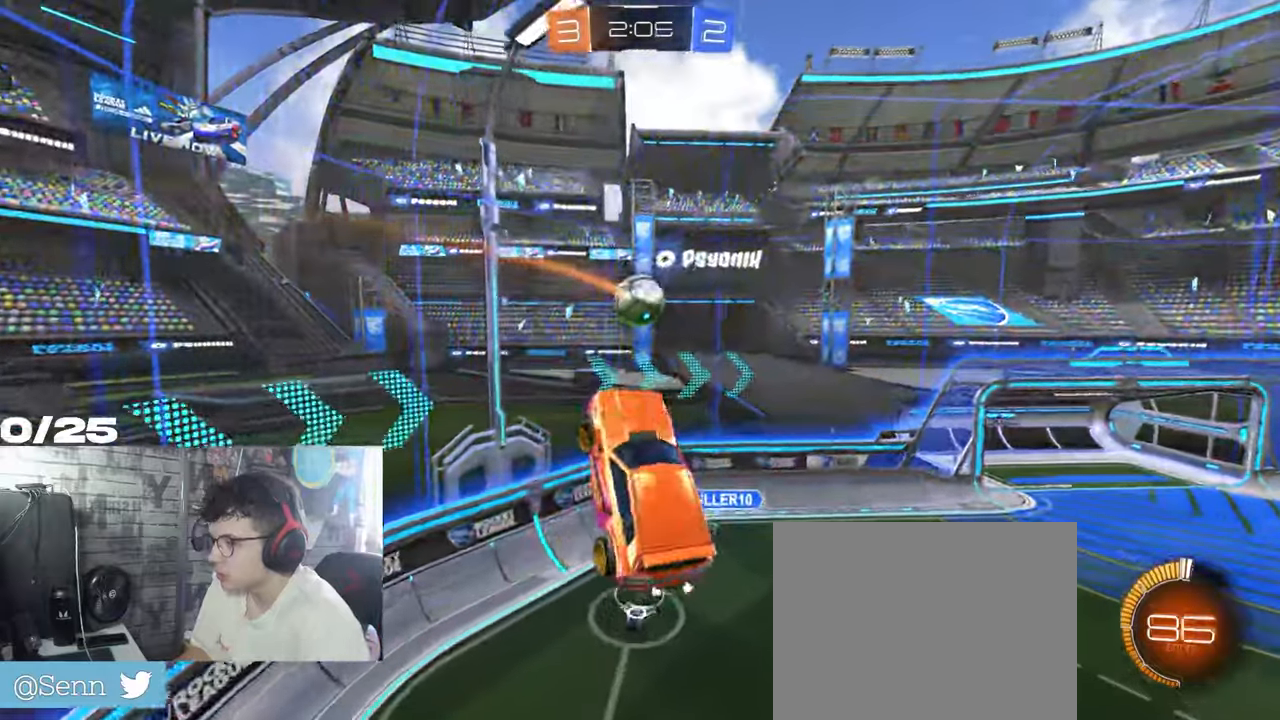
{"buttons": [], "left_stick": "down-left", "right_stick": "center", "events": [[50, "X", "down"], [166, "X", "up"]]}
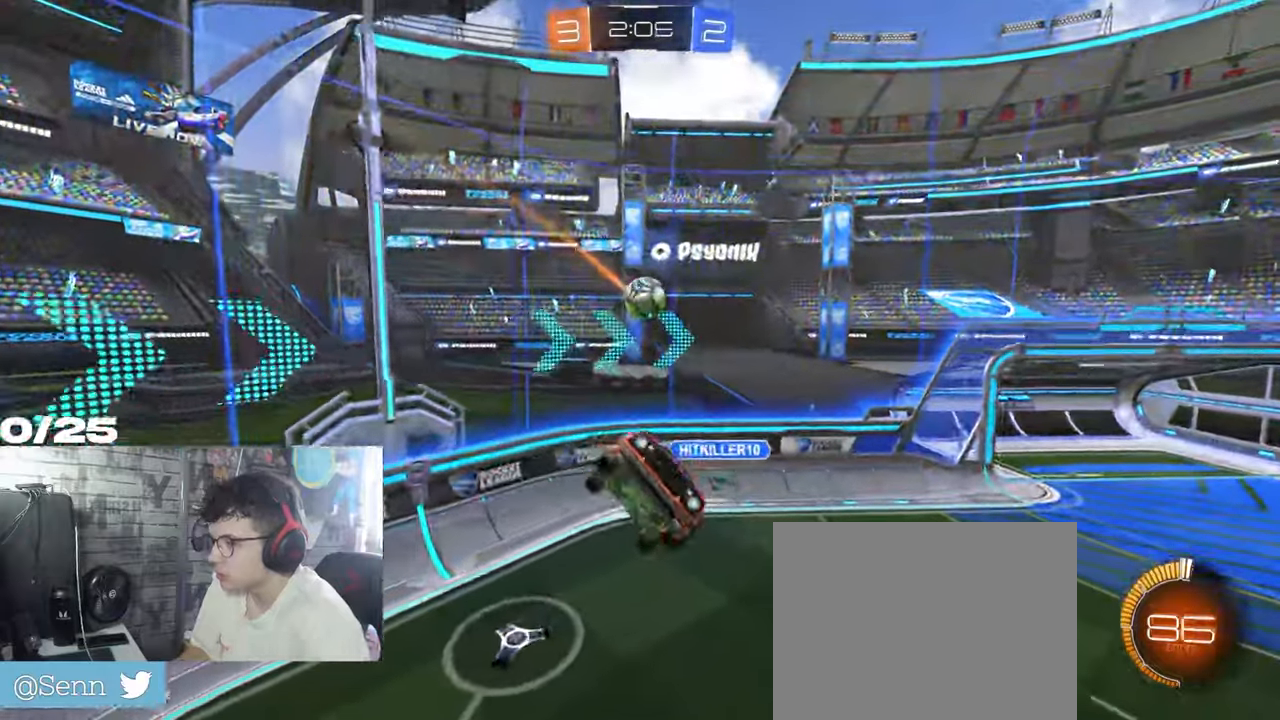
{"buttons": ["R1", "R2"], "left_stick": "right", "right_stick": "center", "events": [[217, "L1", "down"], [250, "left_stick", "right"], [350, "L1", "up"], [384, "R1", "down"], [384, "R2", "down"]]}
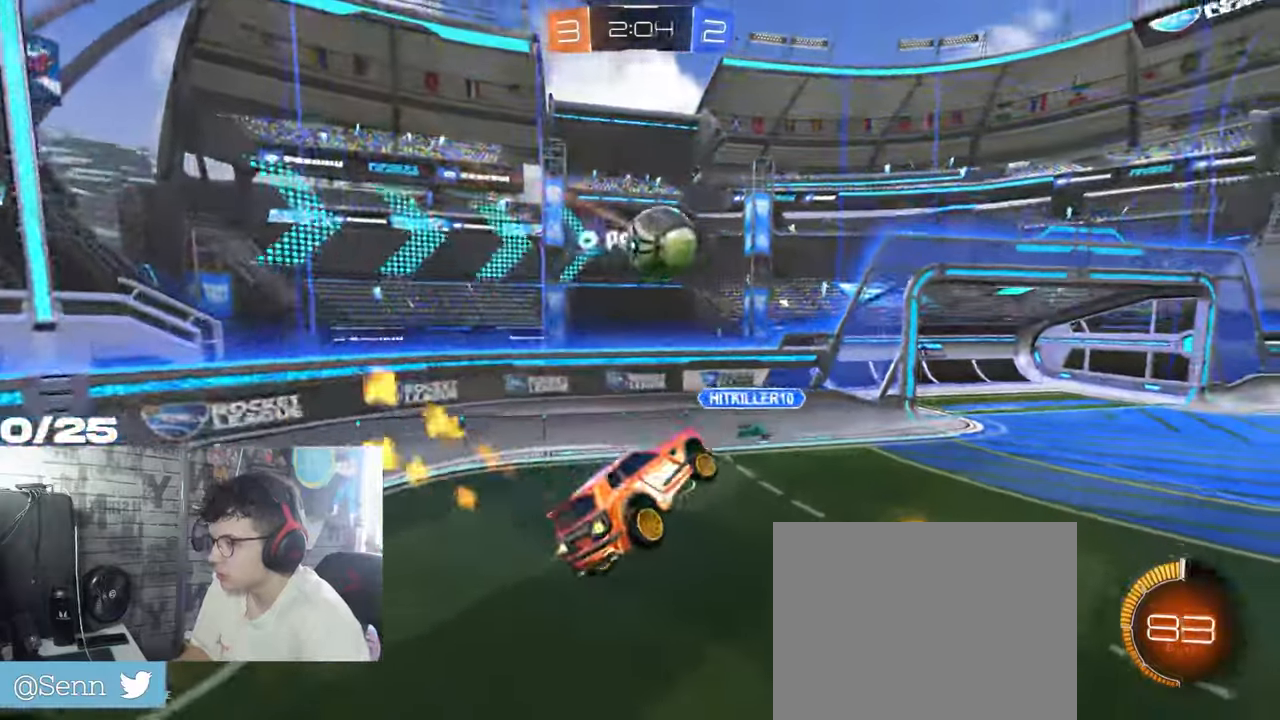
{"buttons": ["Y", "R1", "R2"], "left_stick": "right", "right_stick": "center", "events": [[500, "Y", "down"]]}
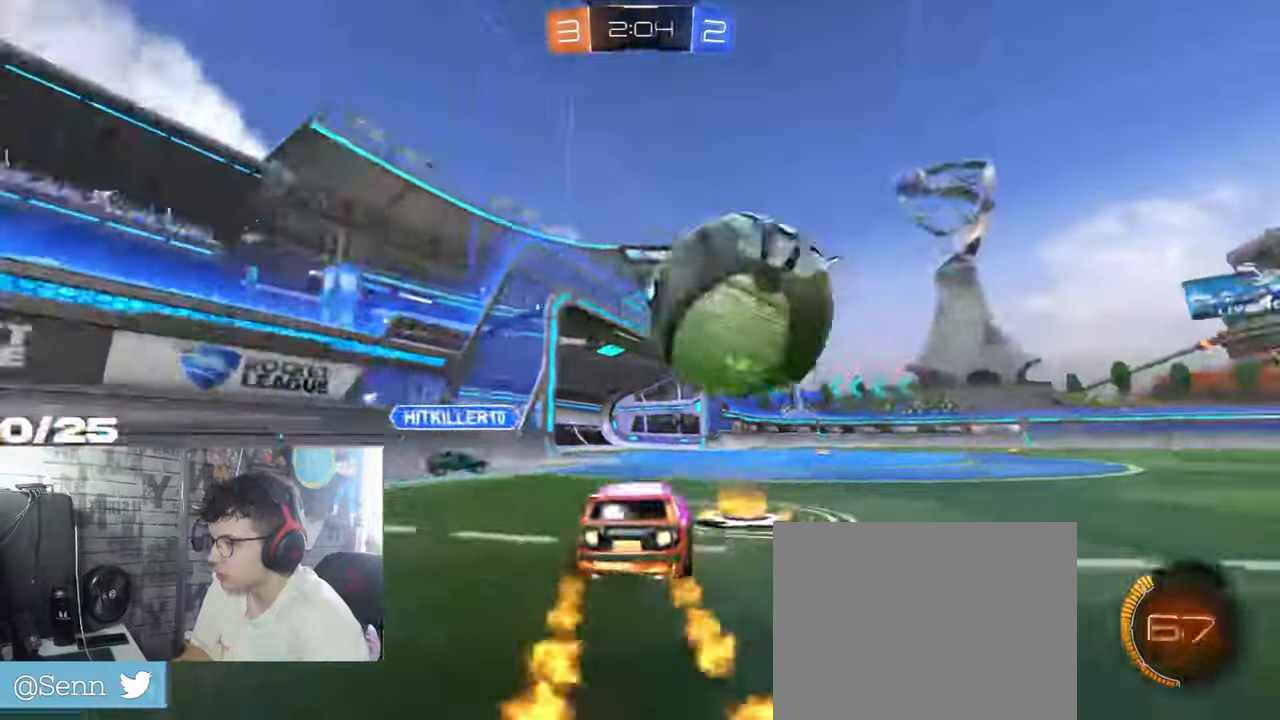
{"buttons": ["L1", "R2"], "left_stick": "right", "right_stick": "center", "events": [[167, "Y", "up"], [384, "R1", "up"], [434, "L1", "down"]]}
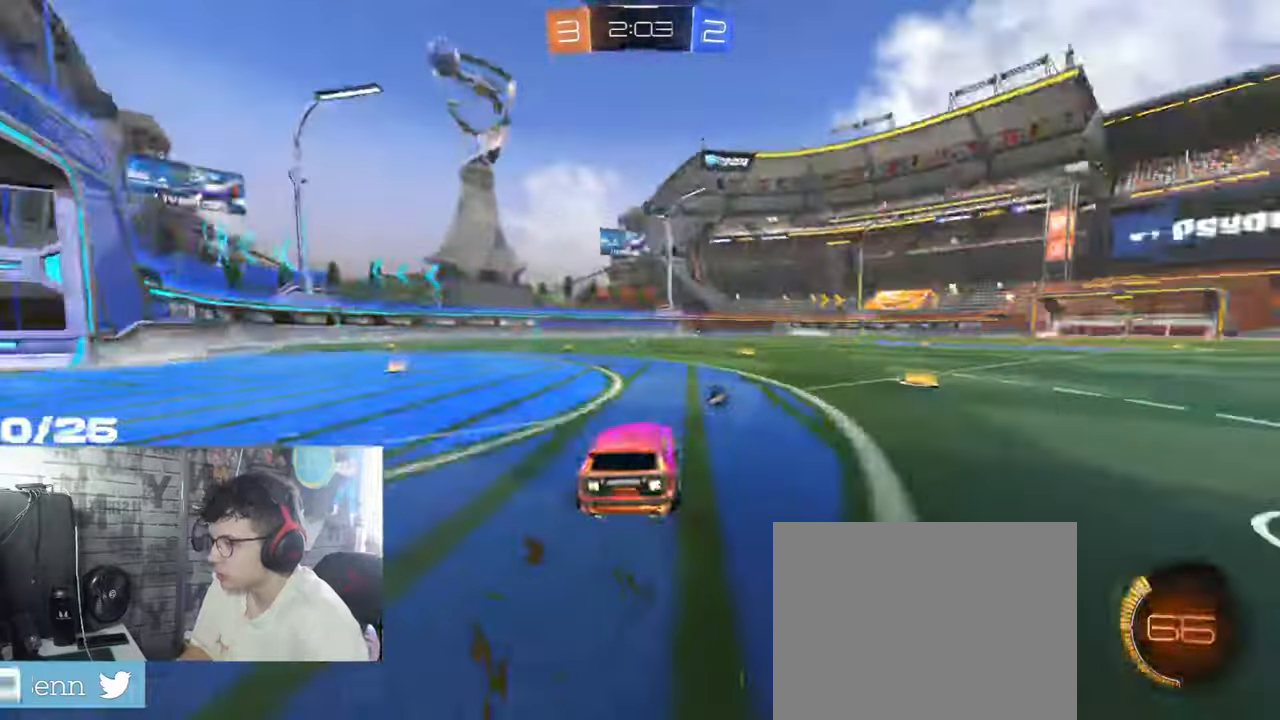
{"buttons": ["Y", "R1", "R2"], "left_stick": "right", "right_stick": "center", "events": [[50, "L1", "up"], [350, "Y", "down"], [467, "R1", "down"]]}
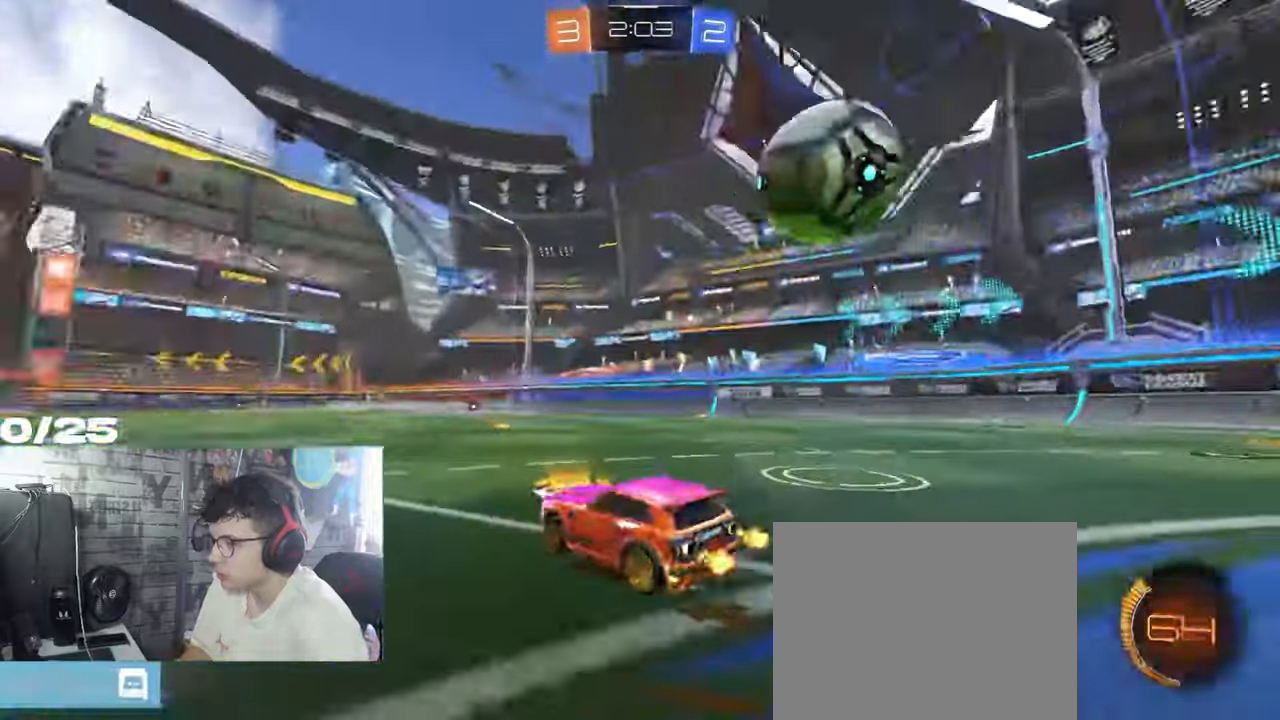
{"buttons": ["R1", "R2"], "left_stick": "center", "right_stick": "center", "events": [[17, "Y", "up"], [367, "left_stick", "center"]]}
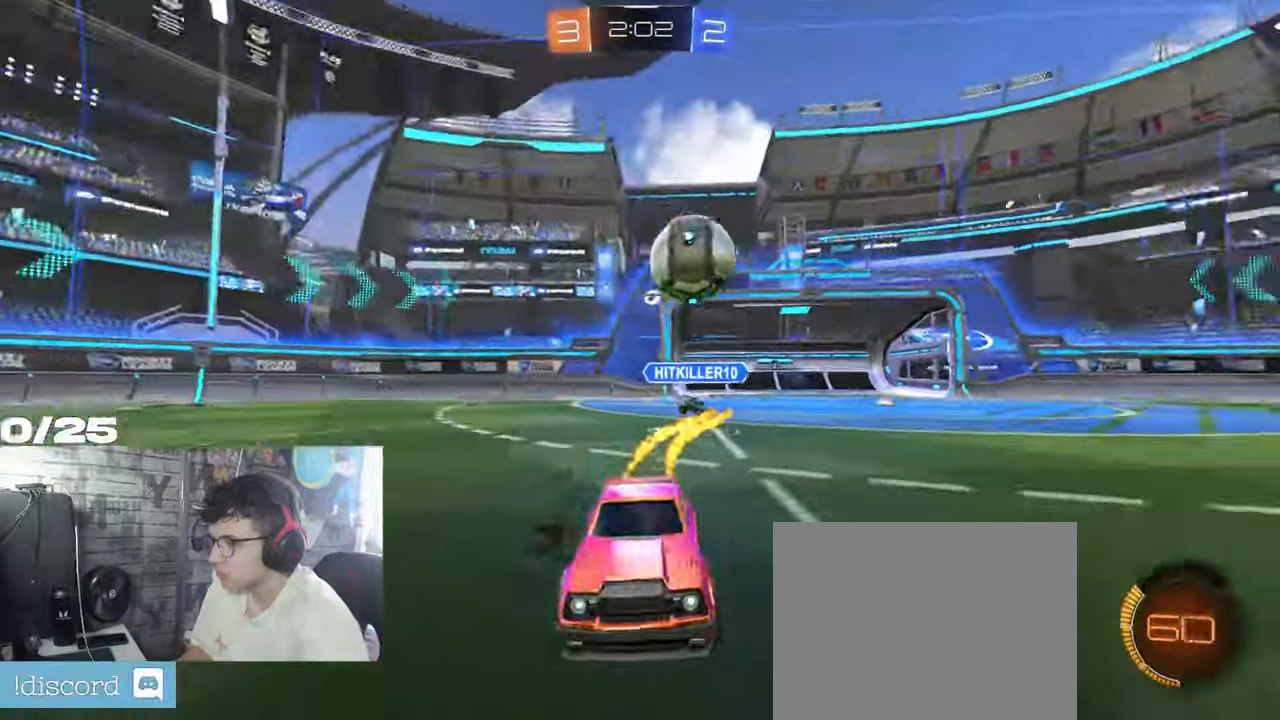
{"buttons": ["R2"], "left_stick": "center", "right_stick": "center", "events": [[250, "R1", "up"]]}
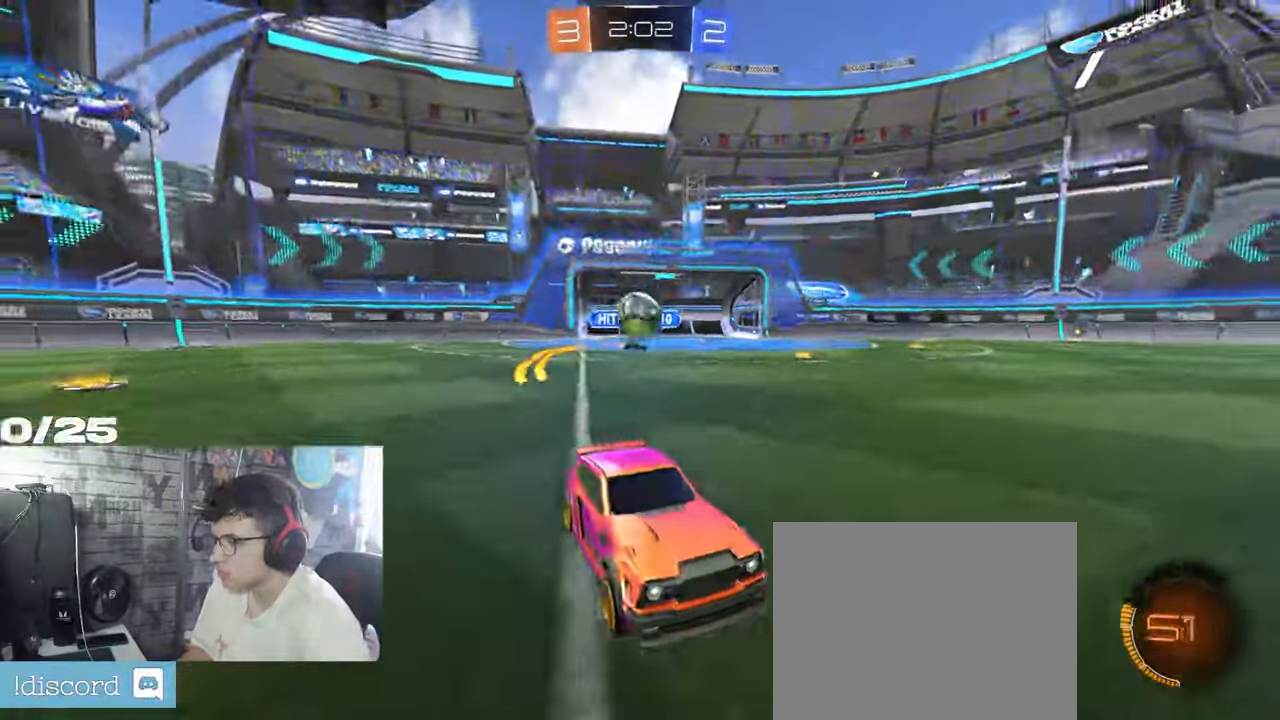
{"buttons": ["R2"], "left_stick": "center", "right_stick": "center", "events": []}
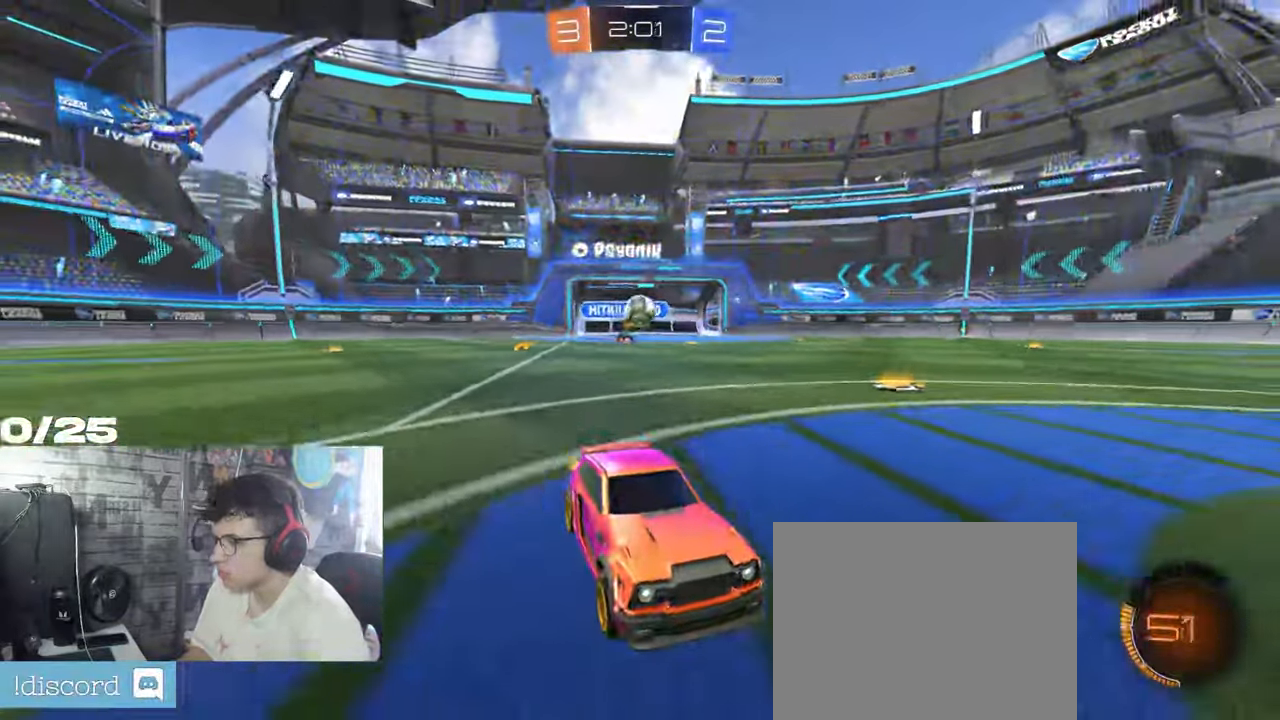
{"buttons": ["R2"], "left_stick": "center", "right_stick": "center", "events": []}
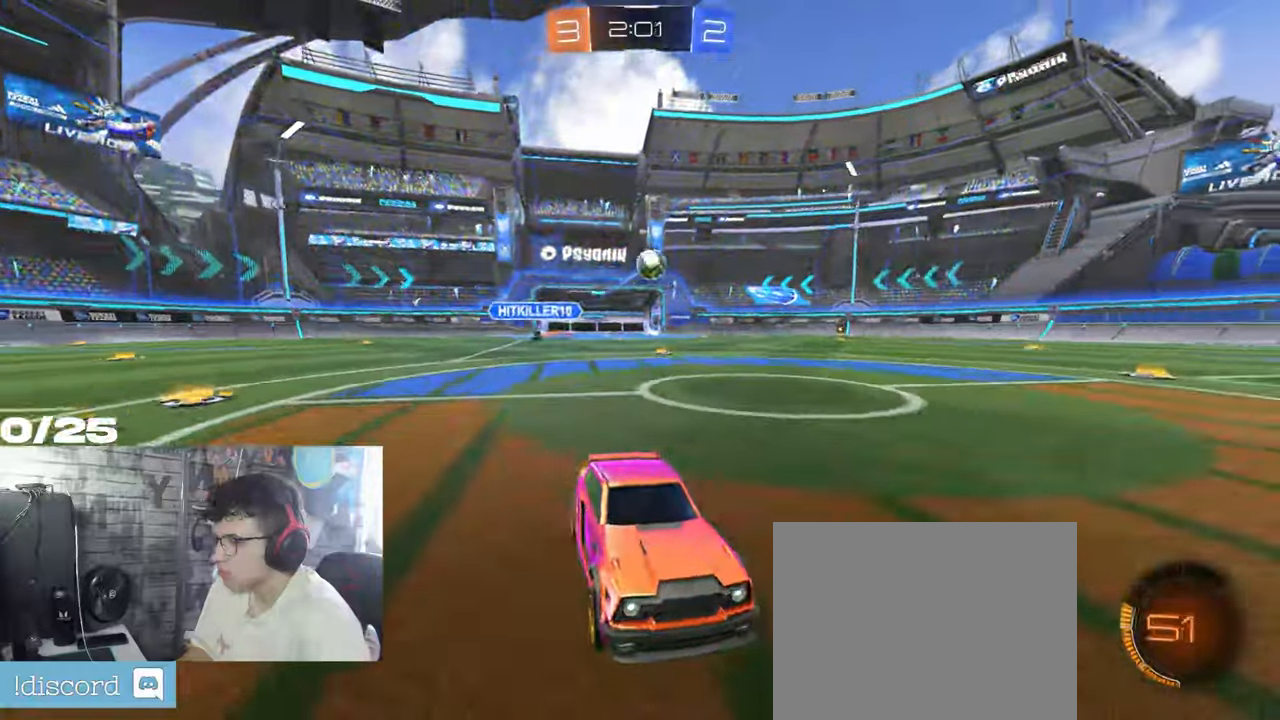
{"buttons": ["R2"], "left_stick": "left", "right_stick": "center", "events": [[250, "left_stick", "left"]]}
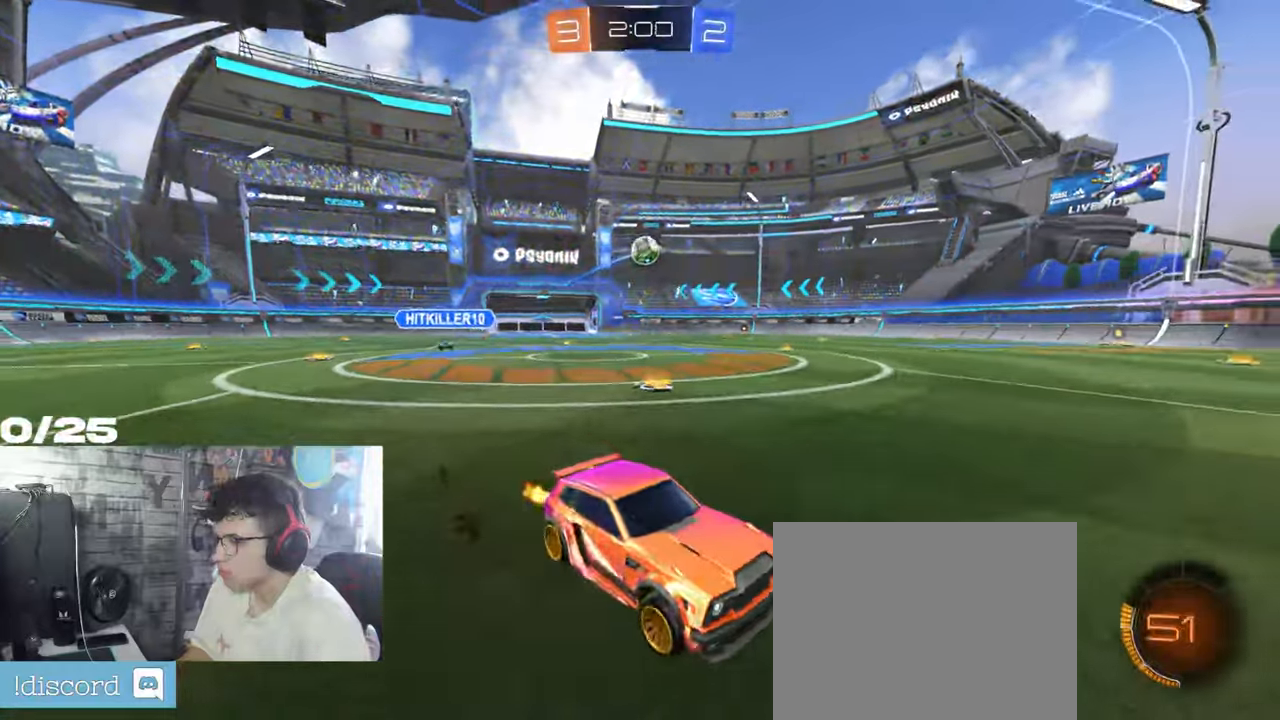
{"buttons": ["L2"], "left_stick": "left", "right_stick": "center", "events": [[284, "left_stick", "center"], [401, "R2", "up"], [434, "L2", "down"], [434, "left_stick", "left"]]}
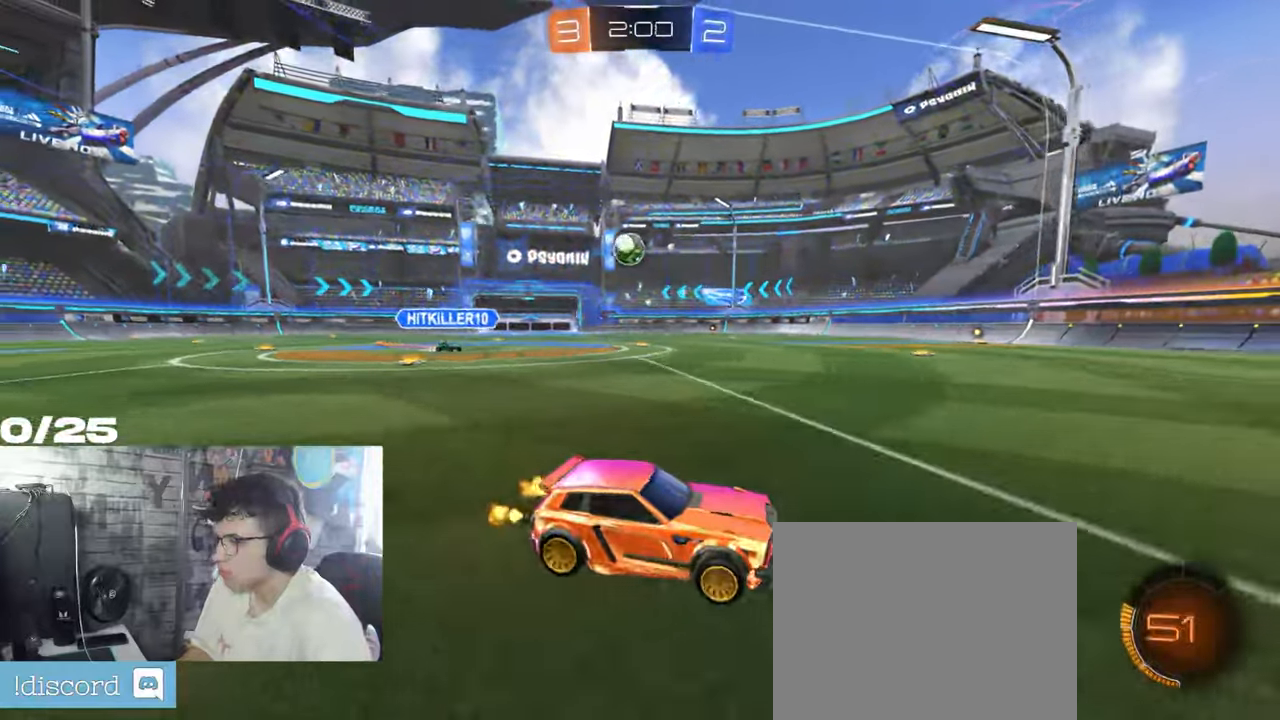
{"buttons": ["R2"], "left_stick": "left", "right_stick": "center", "events": [[50, "R2", "down"], [100, "L2", "up"]]}
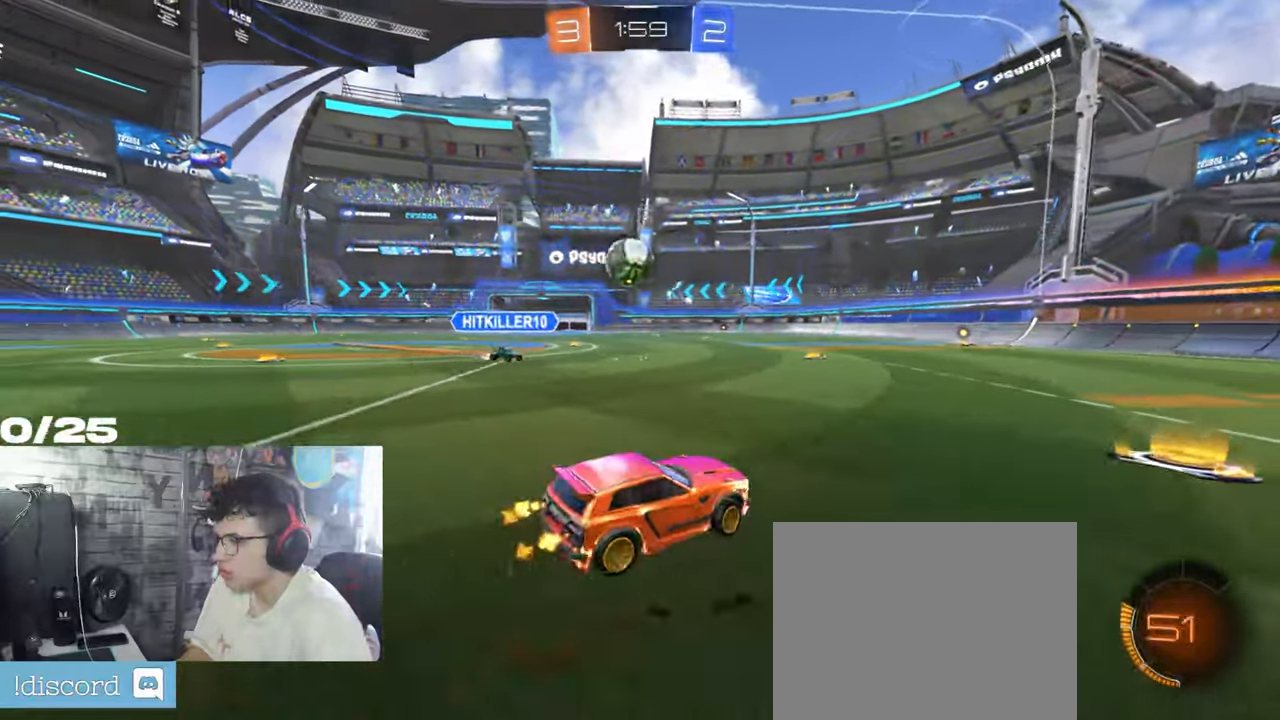
{"buttons": ["A", "L1", "R1", "R2"], "left_stick": "left", "right_stick": "center", "events": [[100, "R1", "down"], [200, "left_stick", "down-left"], [217, "A", "down"], [317, "L1", "down"], [350, "left_stick", "left"], [367, "A", "up"], [434, "A", "down"]]}
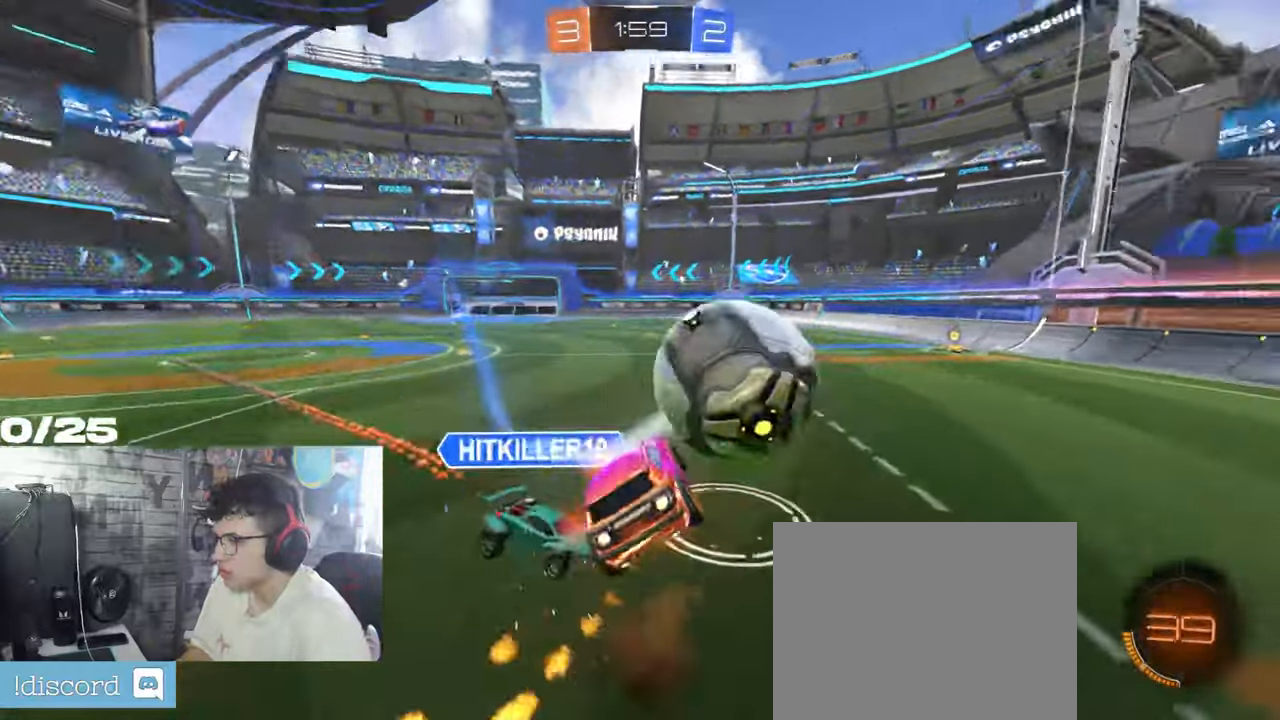
{"buttons": ["R2"], "left_stick": "left", "right_stick": "center", "events": [[116, "L1", "up"], [116, "R1", "up"], [166, "A", "up"]]}
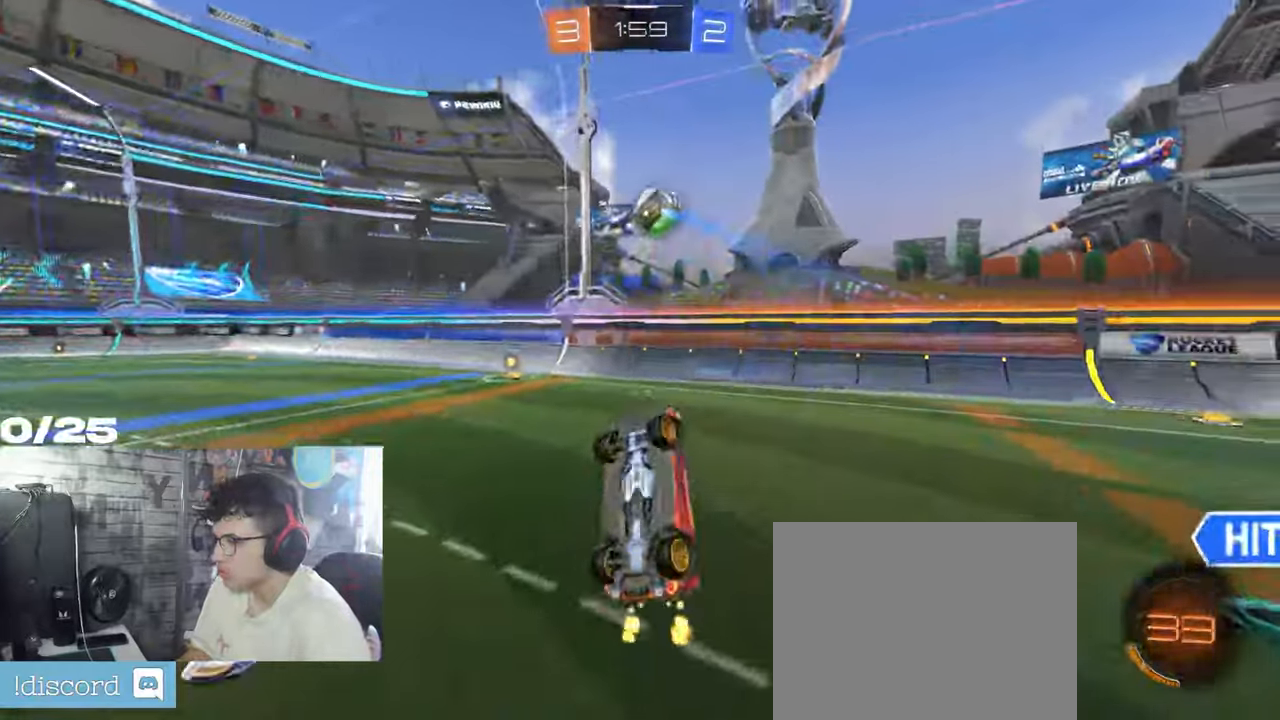
{"buttons": ["R2"], "left_stick": "center", "right_stick": "center", "events": [[33, "left_stick", "center"]]}
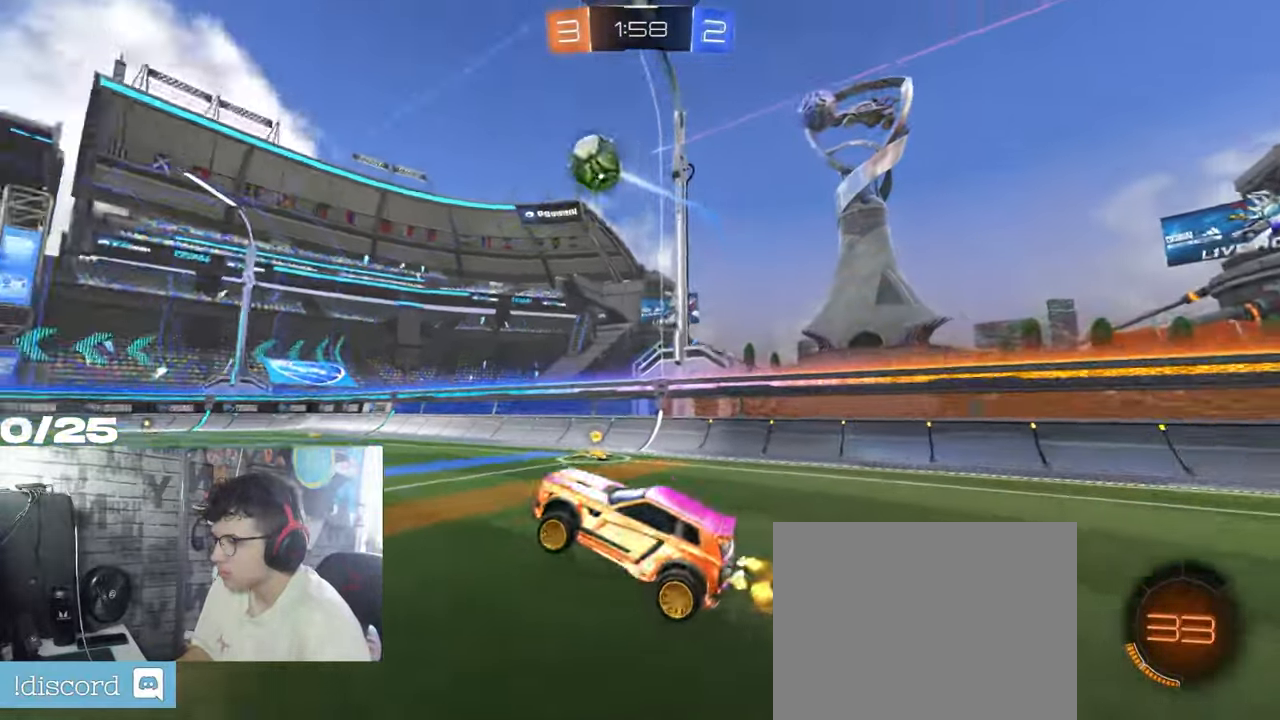
{"buttons": ["R1", "R2"], "left_stick": "left", "right_stick": "center", "events": [[150, "R1", "down"], [150, "left_stick", "left"]]}
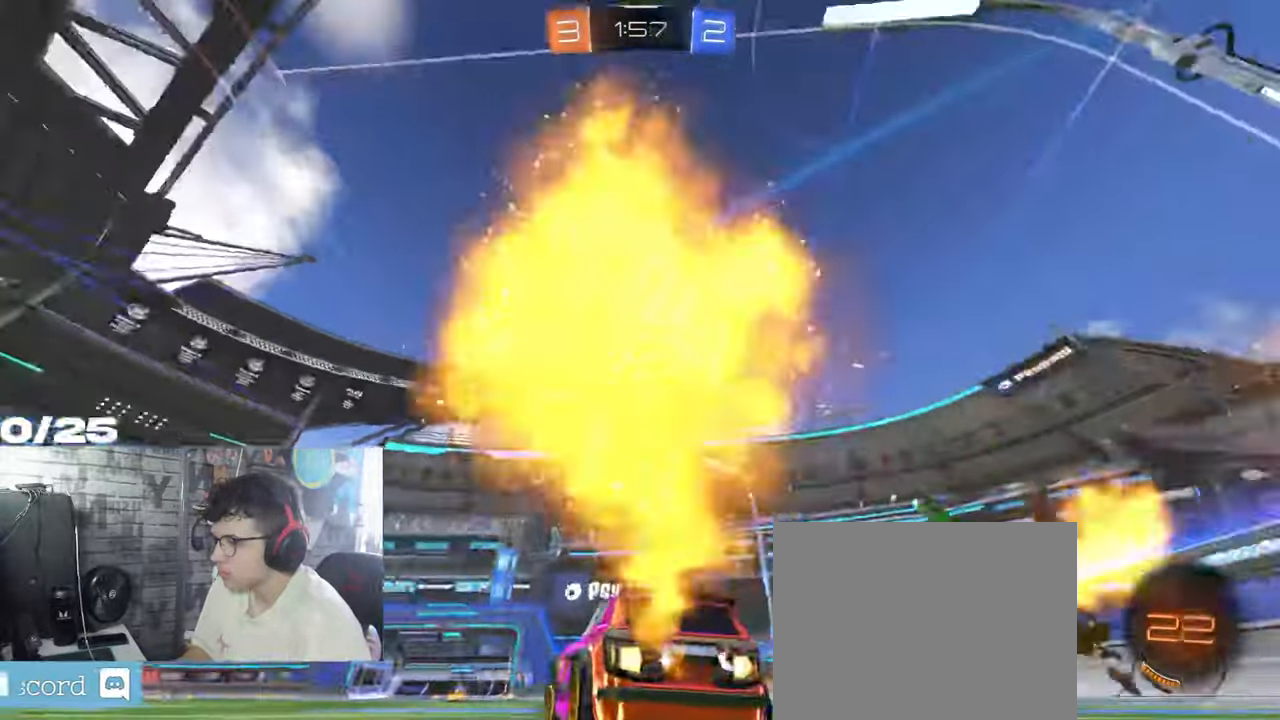
{"buttons": ["A", "X", "Y", "R1", "R2"], "left_stick": "down-right", "right_stick": "center", "events": [[217, "A", "down"], [300, "A", "up"], [350, "left_stick", "up"], [367, "A", "down"], [401, "X", "down"], [434, "left_stick", "down-right"], [501, "Y", "down"]]}
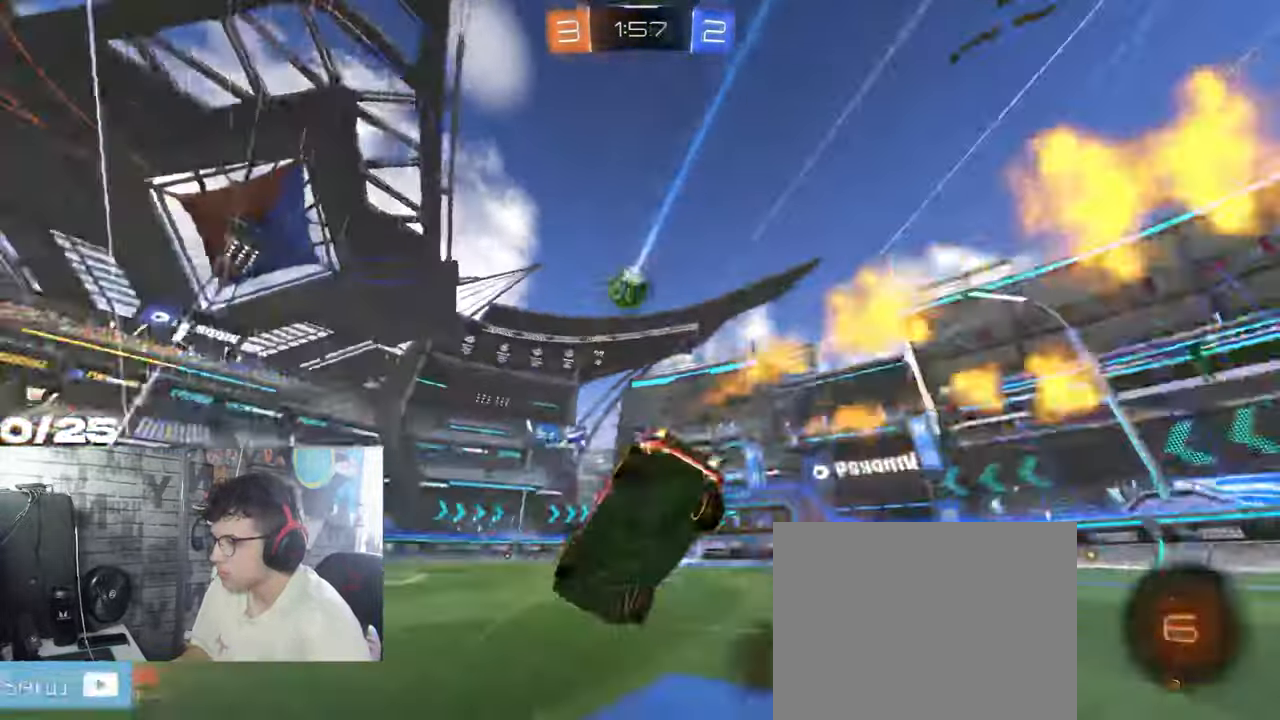
{"buttons": ["X", "R2"], "left_stick": "down-right", "right_stick": "center", "events": [[16, "left_stick", "down"], [133, "A", "up"], [217, "left_stick", "down-right"], [267, "Y", "up"], [417, "R1", "up"]]}
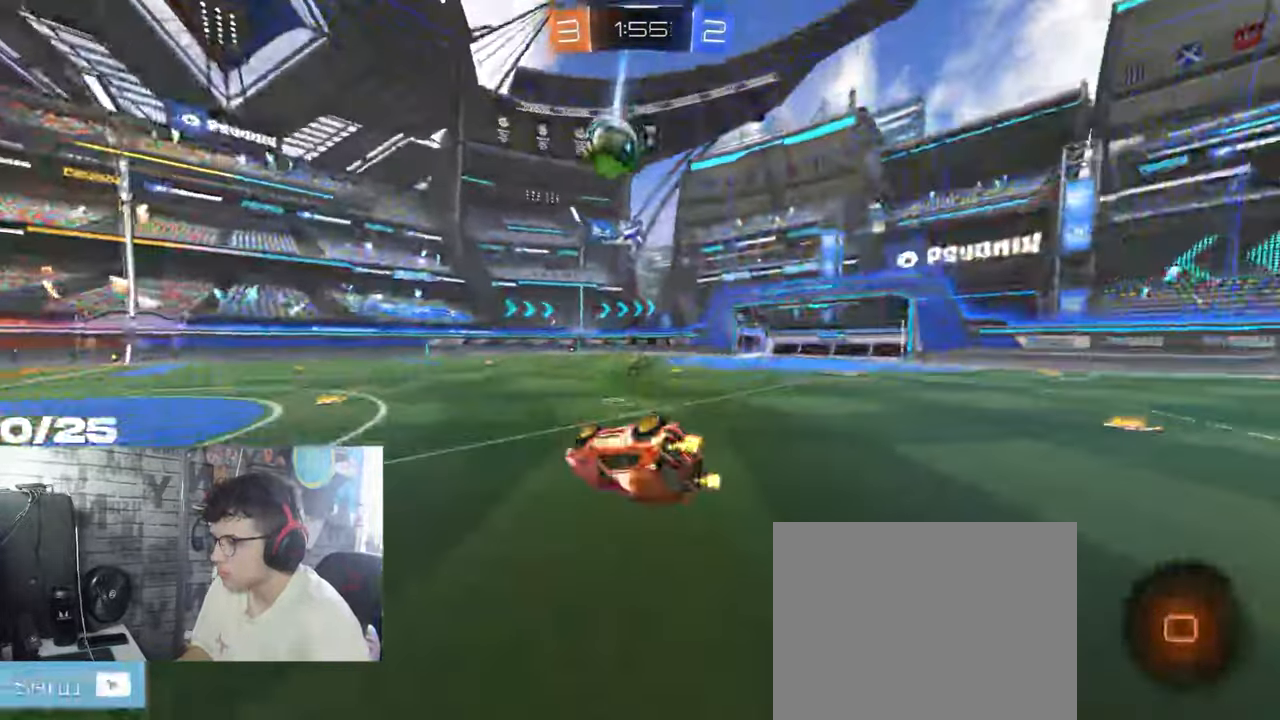
{"buttons": ["R2"], "left_stick": "down-right", "right_stick": "center", "events": [[401, "X", "up"]]}
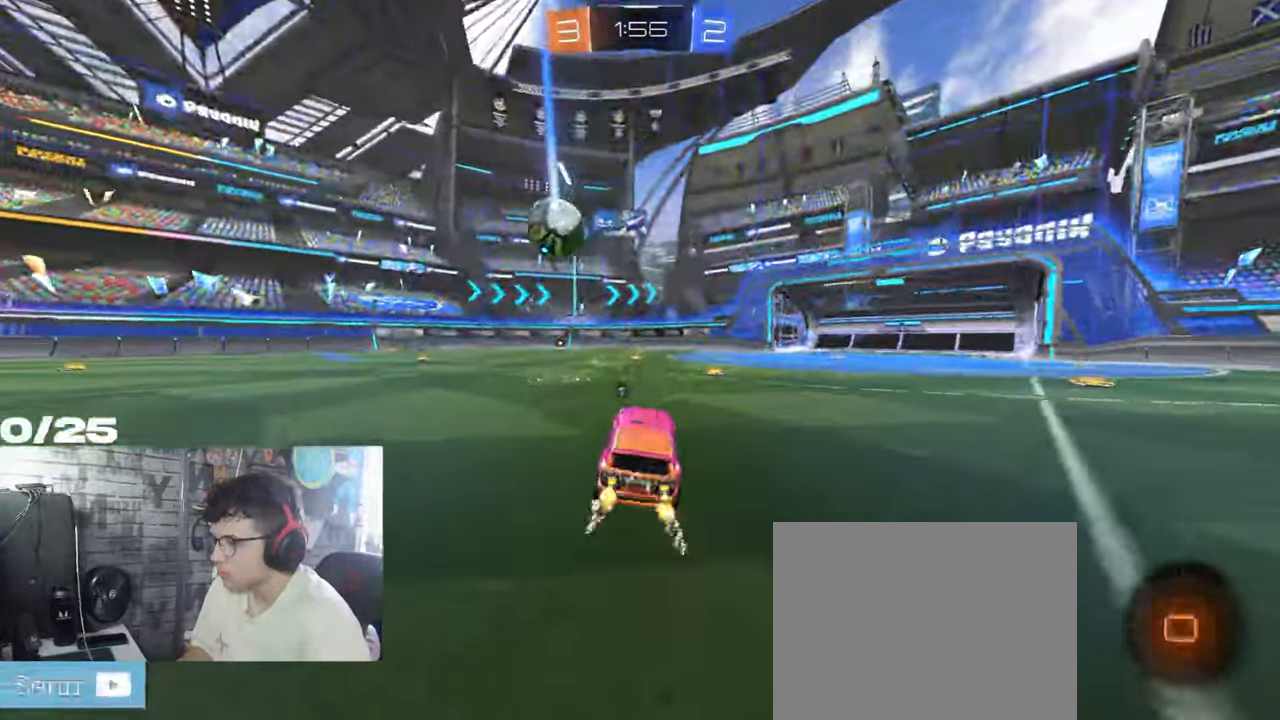
{"buttons": ["R2"], "left_stick": "left", "right_stick": "center", "events": [[67, "left_stick", "right"], [383, "left_stick", "center"], [433, "left_stick", "left"]]}
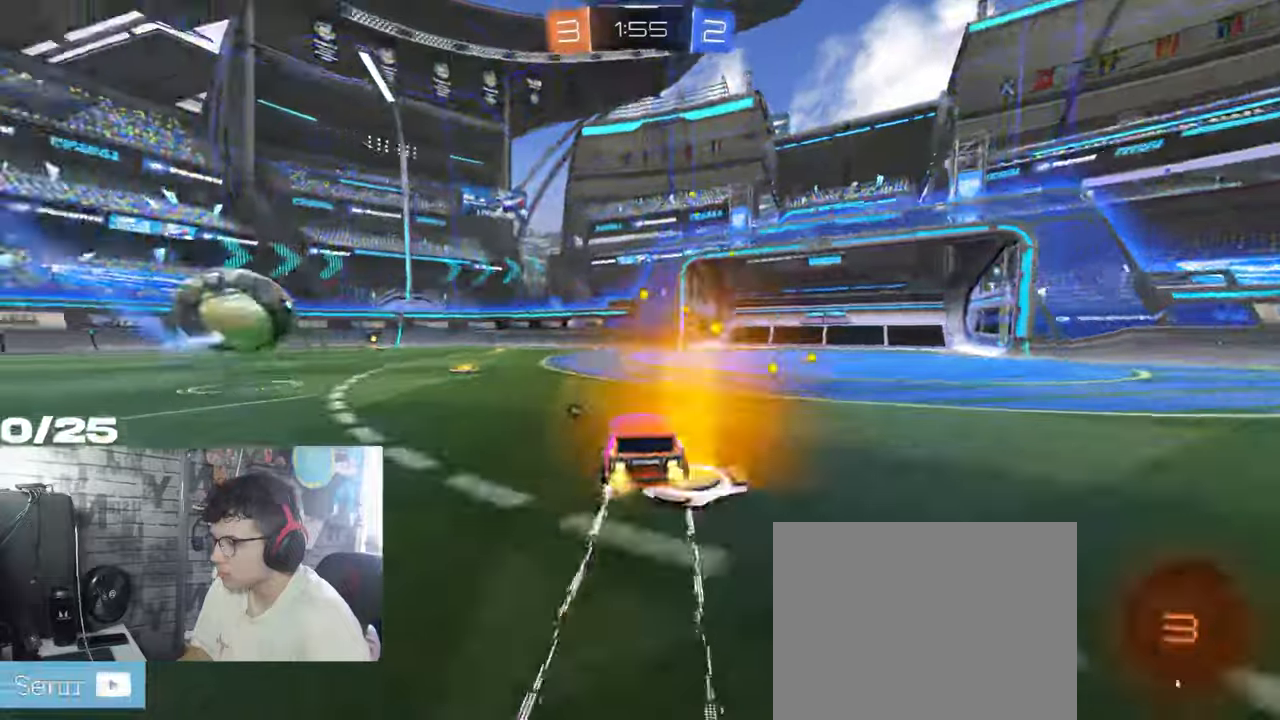
{"buttons": ["R2"], "left_stick": "right", "right_stick": "center", "events": [[100, "left_stick", "right"], [334, "left_stick", "center"], [434, "left_stick", "right"]]}